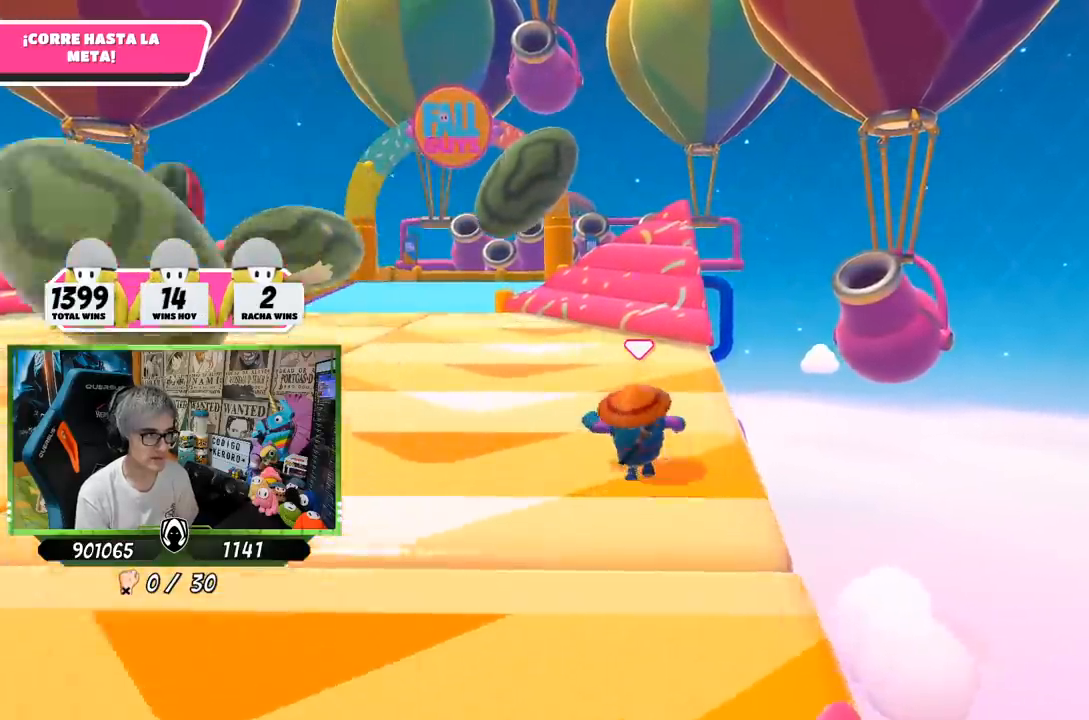
Gameplay with a controller (PlayStation layout); each line is a JSON object with the inputs held at the frame after it. "events" lists button and stick changes between this image and that frame as [ms after this image, input, new state], when the widget could be followed in between.
{"buttons": [], "left_stick": "up", "right_stick": "center", "events": []}
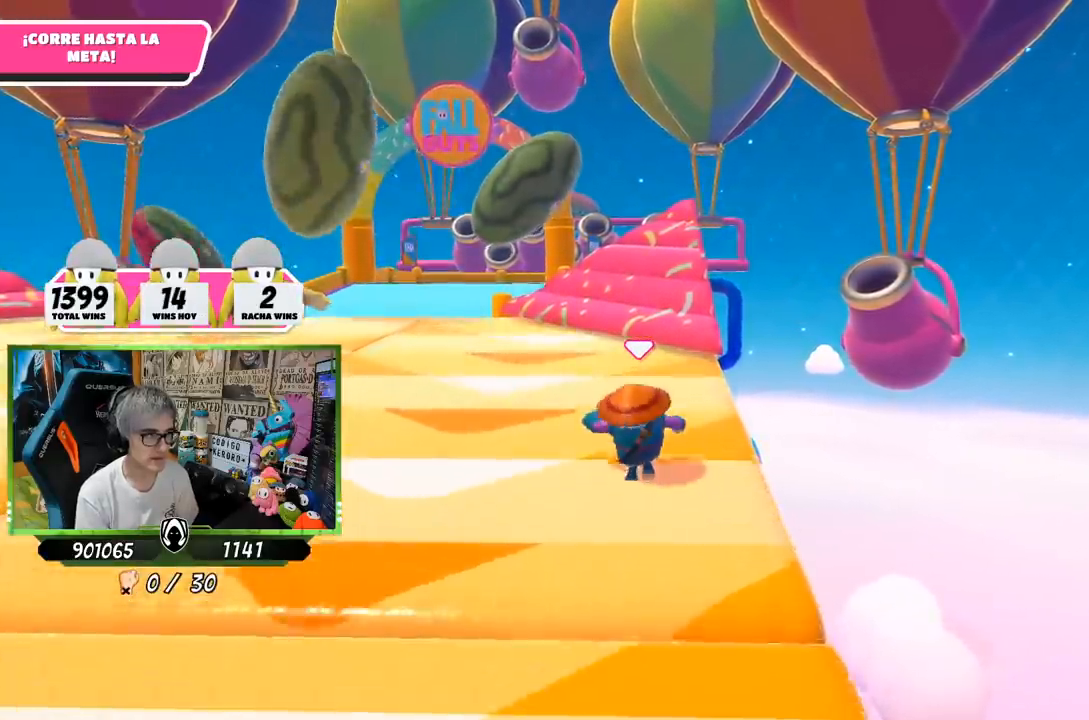
{"buttons": [], "left_stick": "up", "right_stick": "center", "events": []}
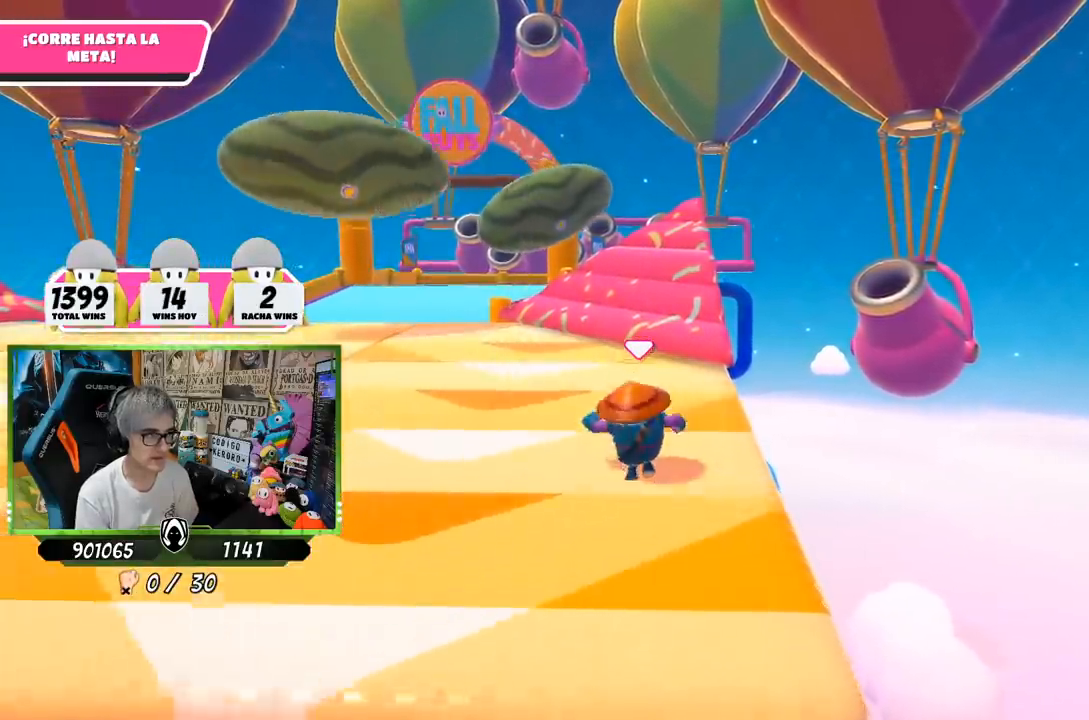
{"buttons": [], "left_stick": "up", "right_stick": "center", "events": []}
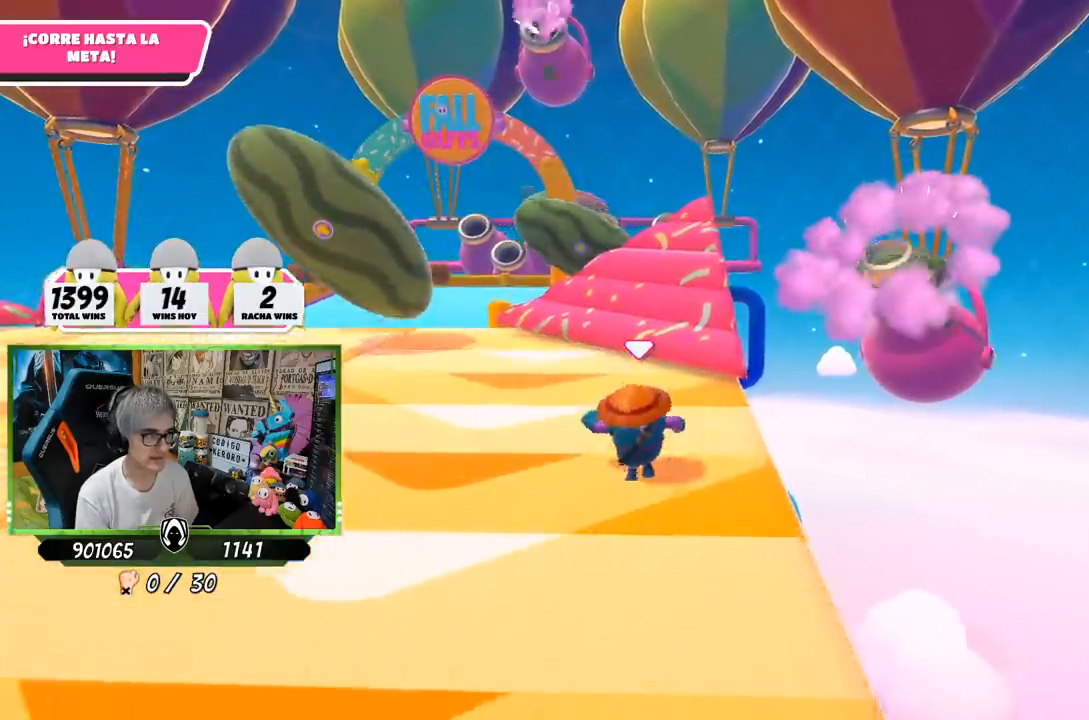
{"buttons": [], "left_stick": "up", "right_stick": "center", "events": []}
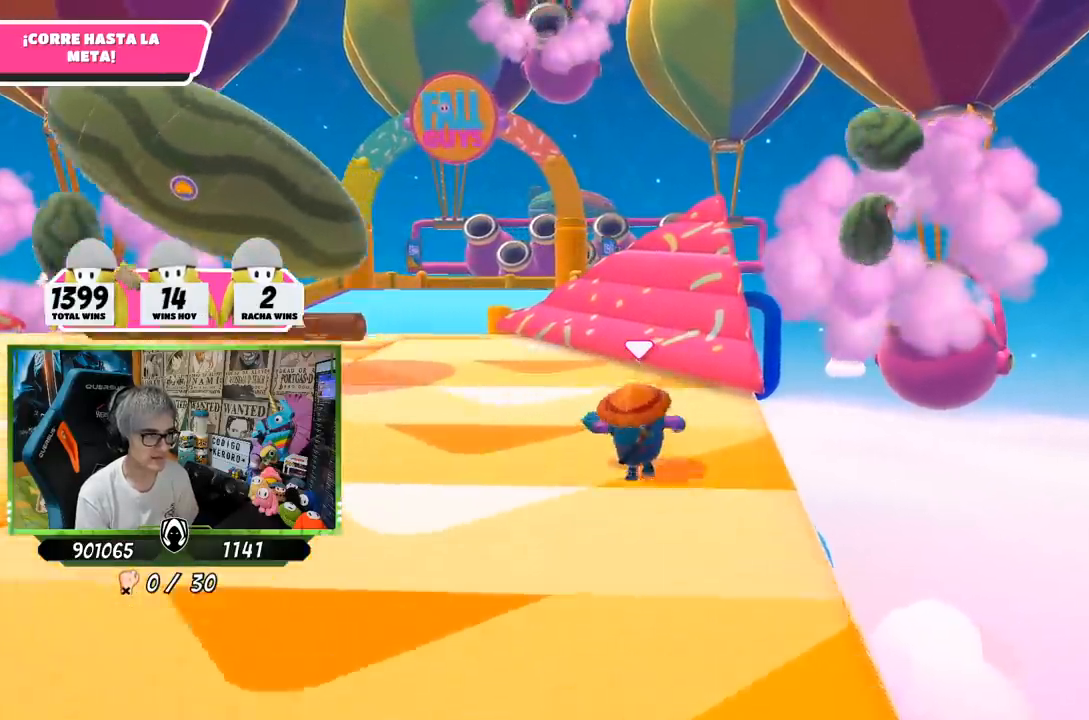
{"buttons": [], "left_stick": "up", "right_stick": "center", "events": []}
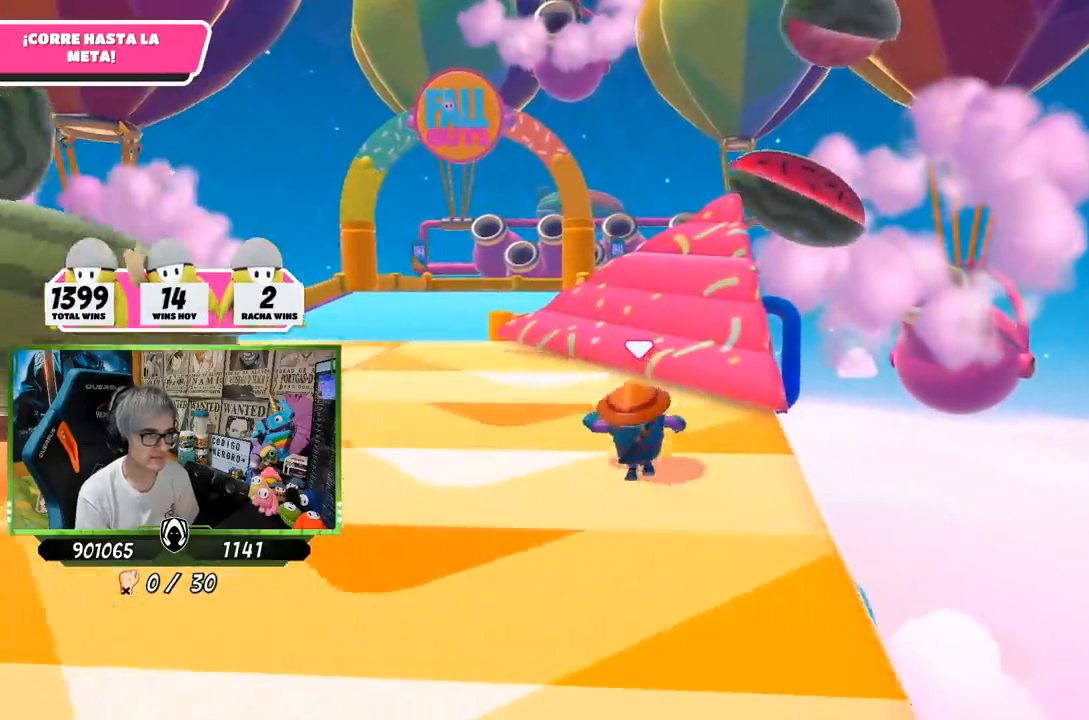
{"buttons": [], "left_stick": "up", "right_stick": "center", "events": []}
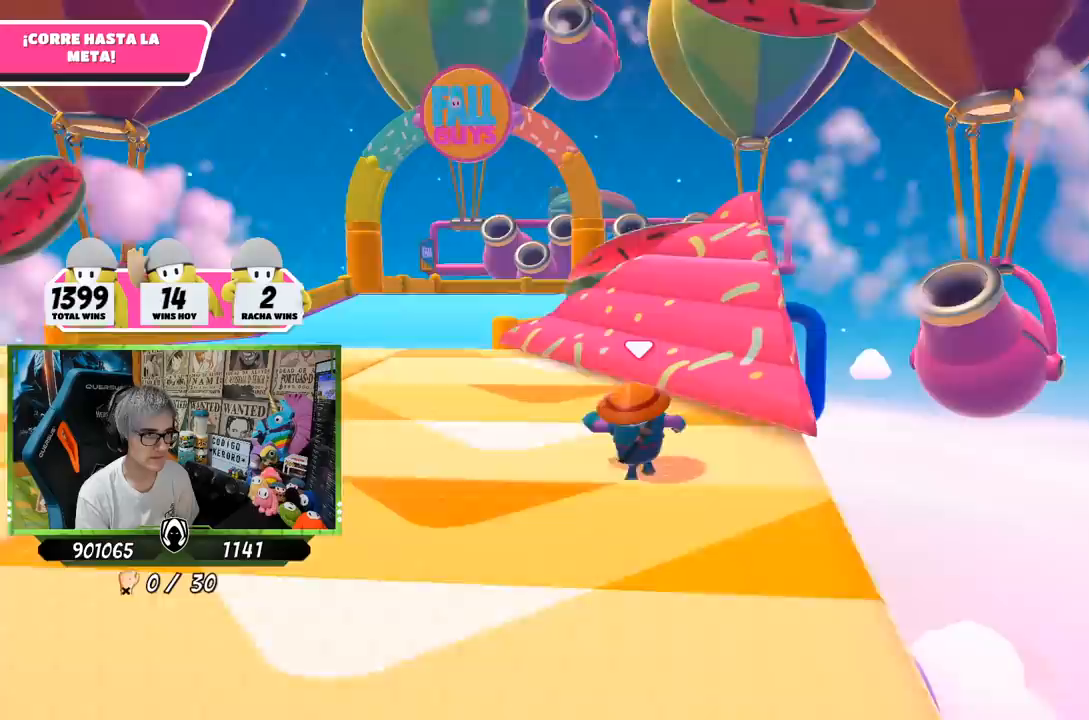
{"buttons": [], "left_stick": "up", "right_stick": "center", "events": []}
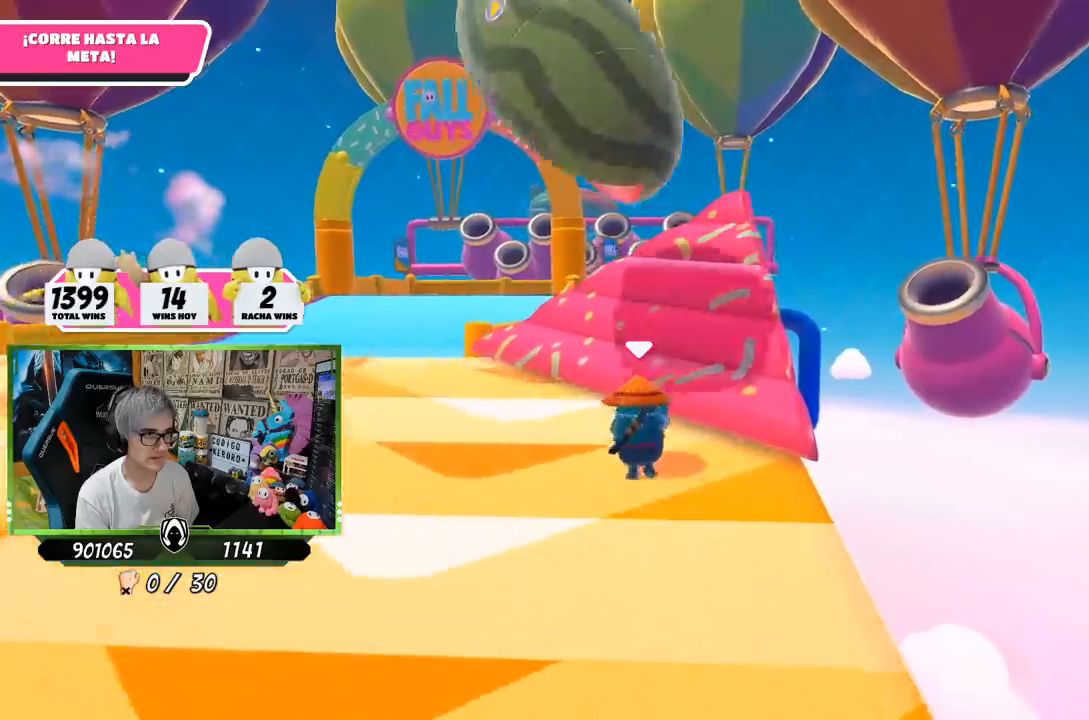
{"buttons": [], "left_stick": "up", "right_stick": "center", "events": []}
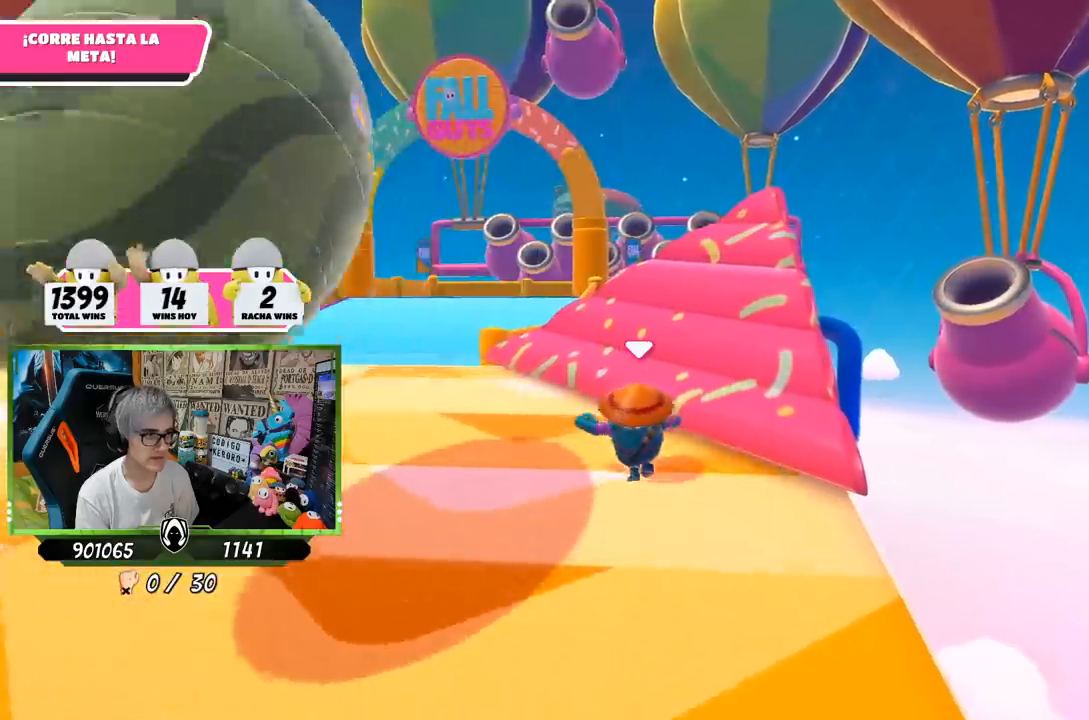
{"buttons": [], "left_stick": "up", "right_stick": "center", "events": []}
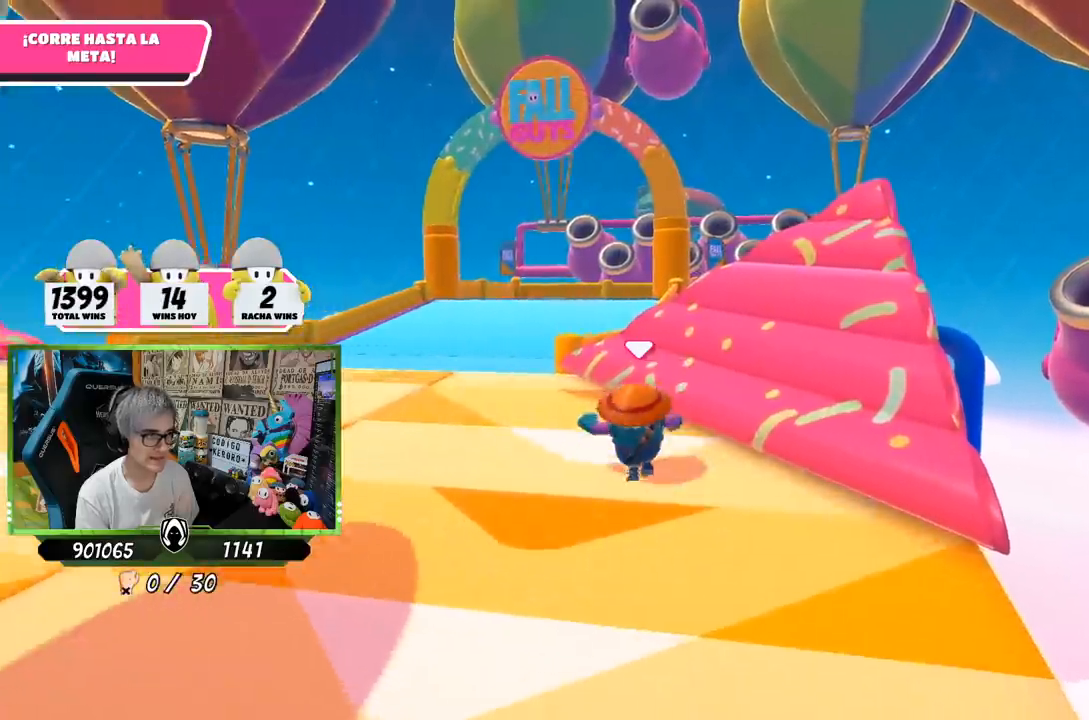
{"buttons": [], "left_stick": "up", "right_stick": "center", "events": []}
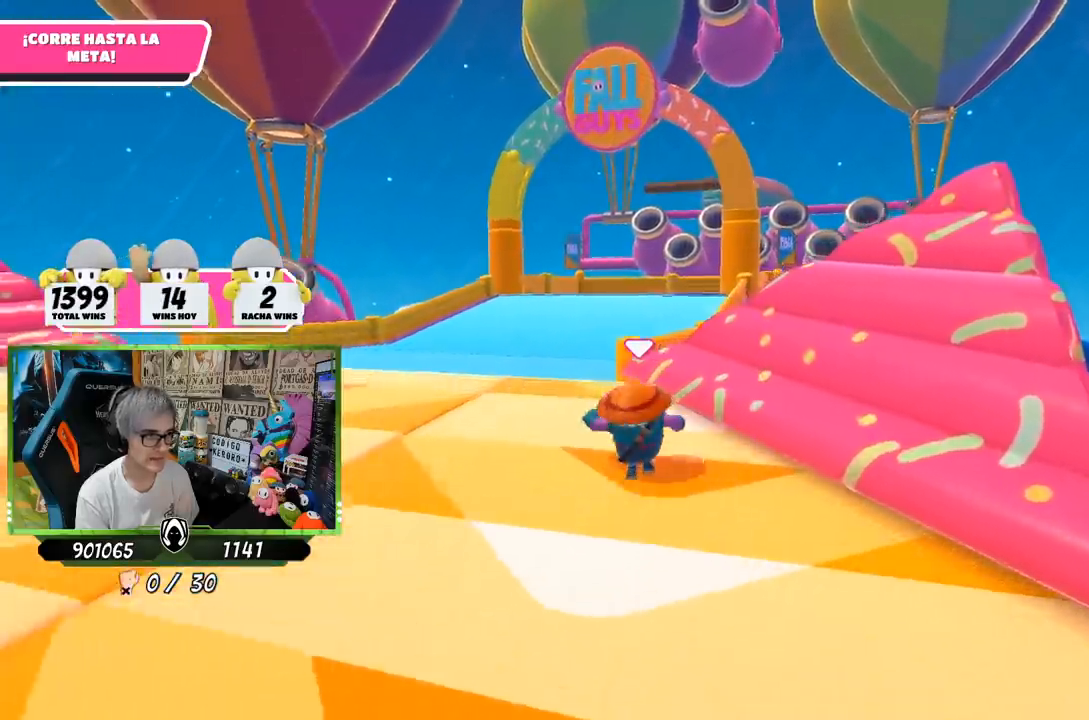
{"buttons": [], "left_stick": "up", "right_stick": "center", "events": []}
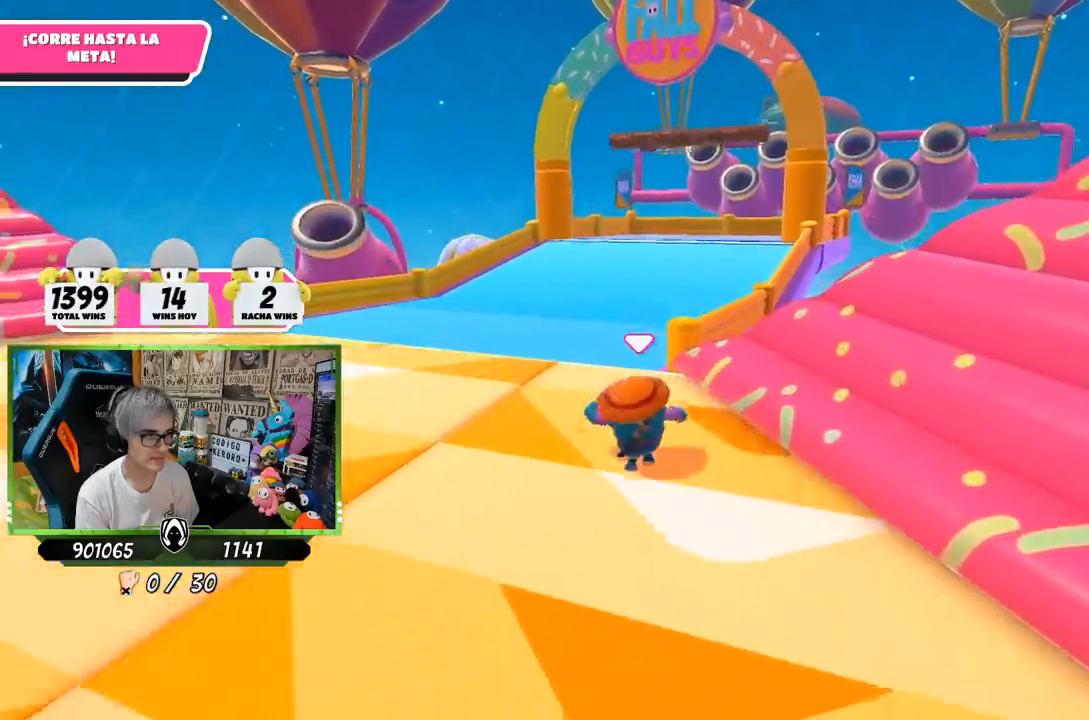
{"buttons": [], "left_stick": "up", "right_stick": "center", "events": []}
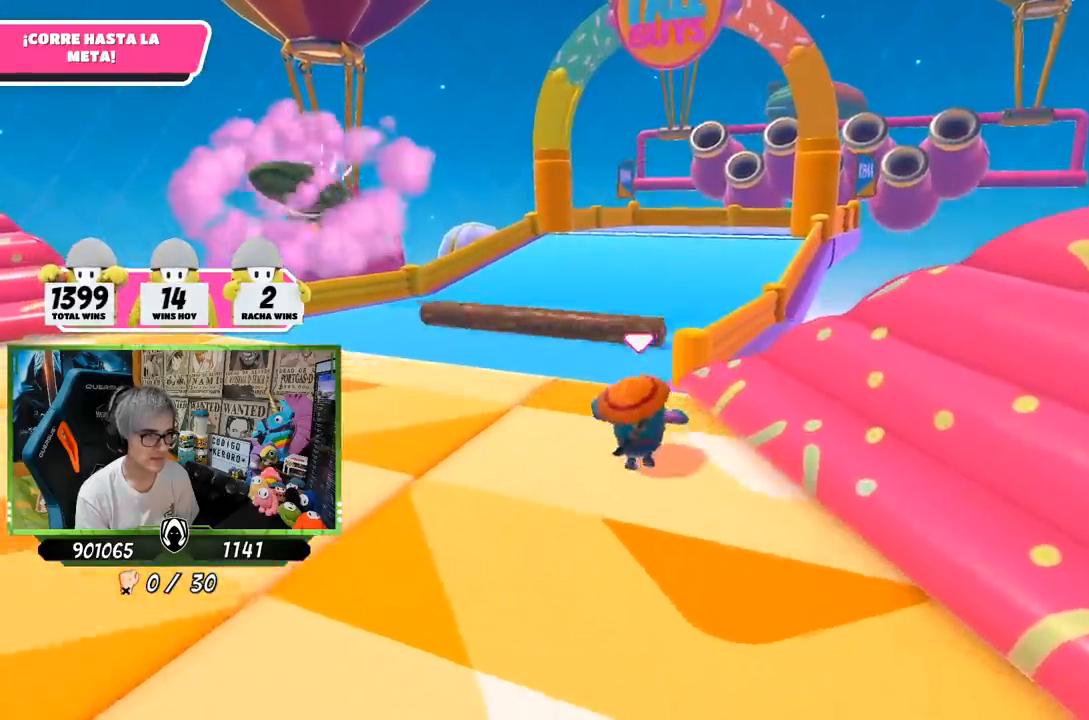
{"buttons": ["CROSS"], "left_stick": "up", "right_stick": "center", "events": [[400, "CROSS", "down"]]}
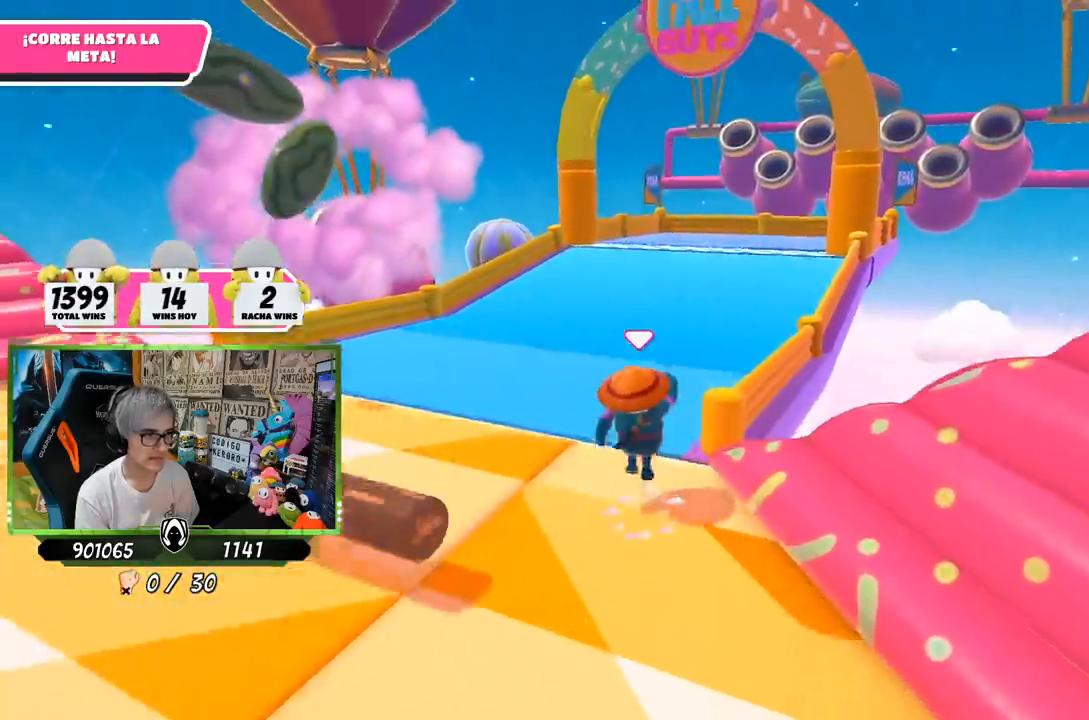
{"buttons": [], "left_stick": "up-right", "right_stick": "down", "events": [[33, "CROSS", "up"], [250, "left_stick", "up-right"], [350, "right_stick", "down"]]}
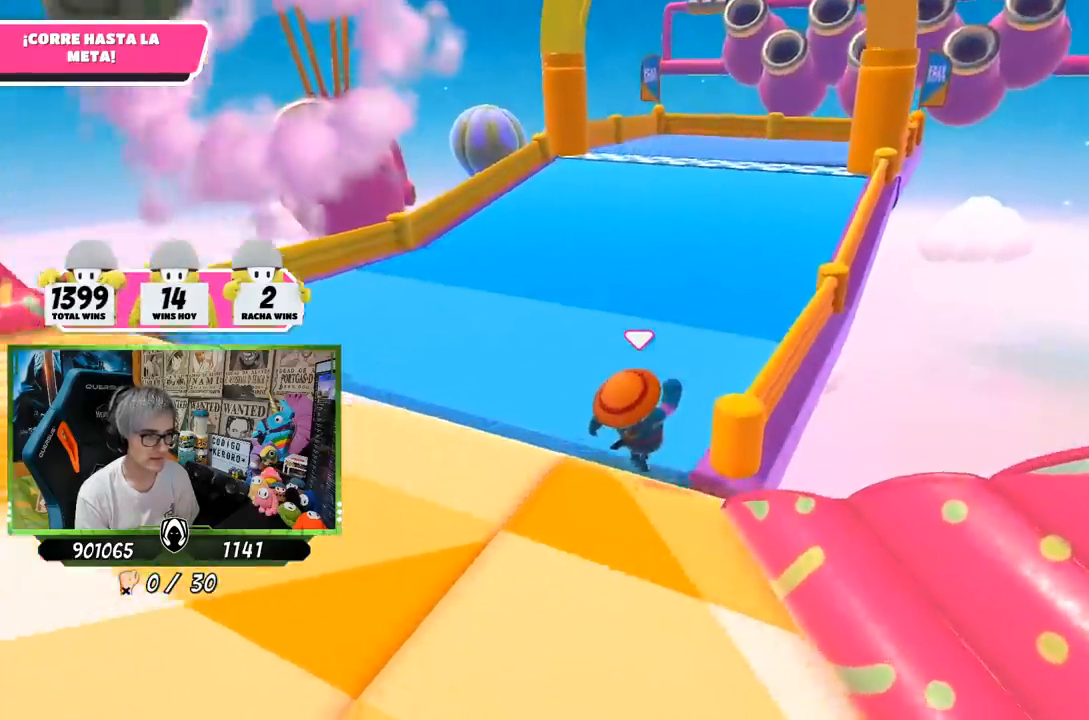
{"buttons": [], "left_stick": "up-right", "right_stick": "up", "events": [[233, "right_stick", "center"], [317, "right_stick", "up-left"], [383, "right_stick", "up"]]}
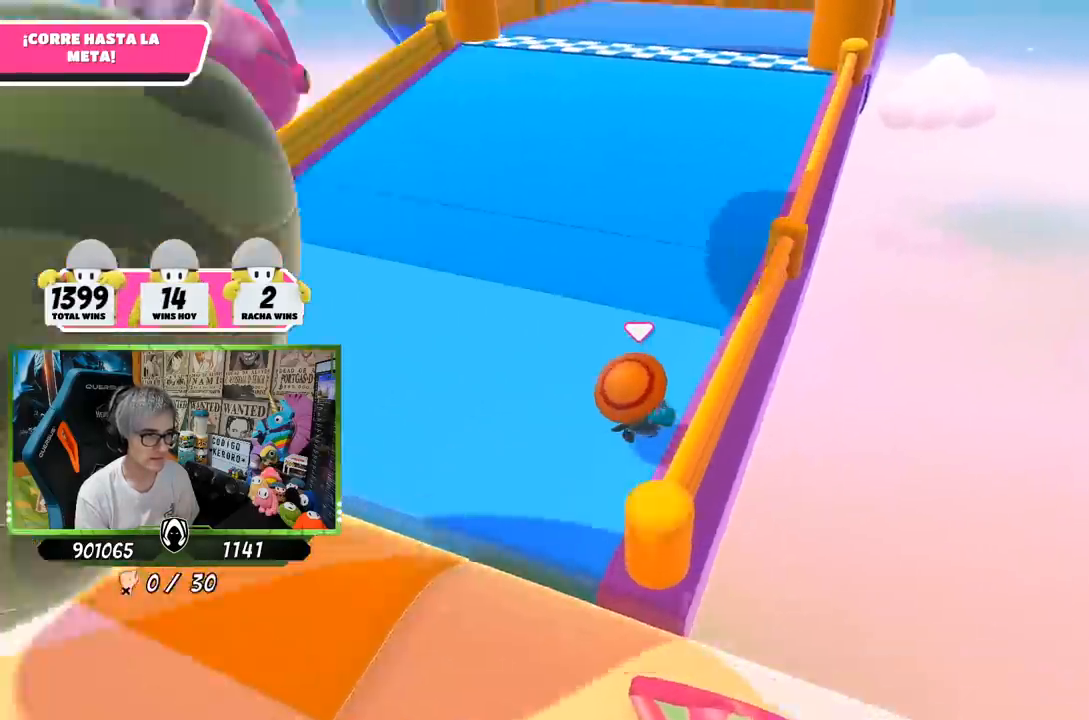
{"buttons": [], "left_stick": "up", "right_stick": "down-left", "events": [[150, "left_stick", "up"], [433, "right_stick", "center"], [500, "right_stick", "down-left"]]}
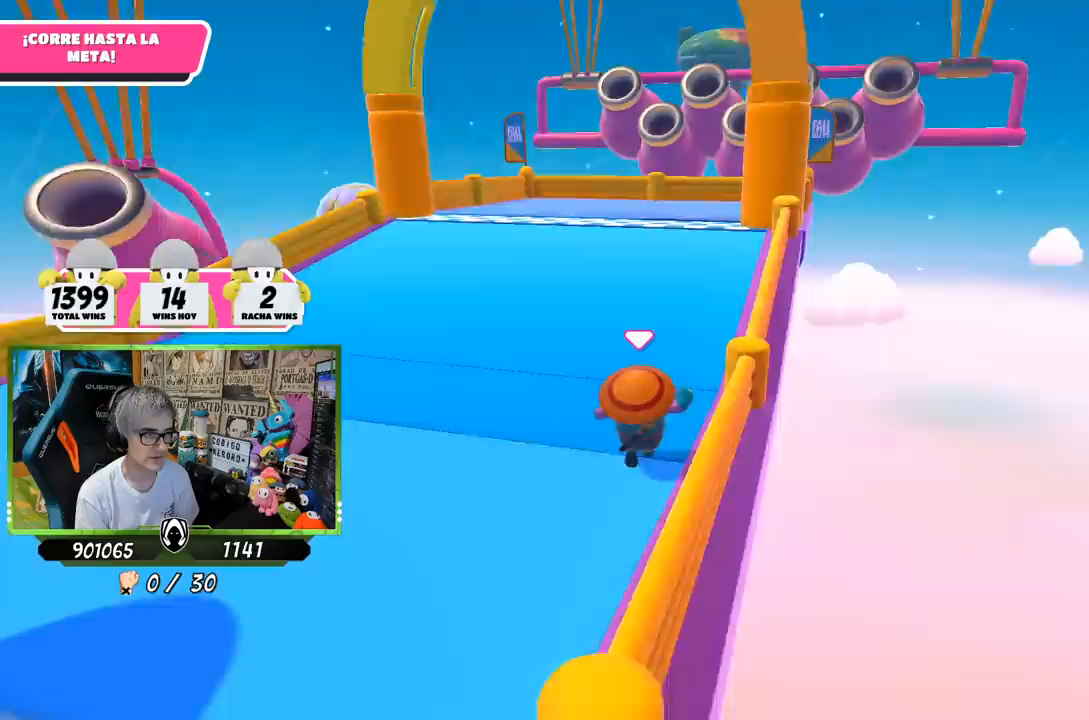
{"buttons": [], "left_stick": "up-right", "right_stick": "left", "events": [[33, "right_stick", "left"], [167, "left_stick", "up-right"]]}
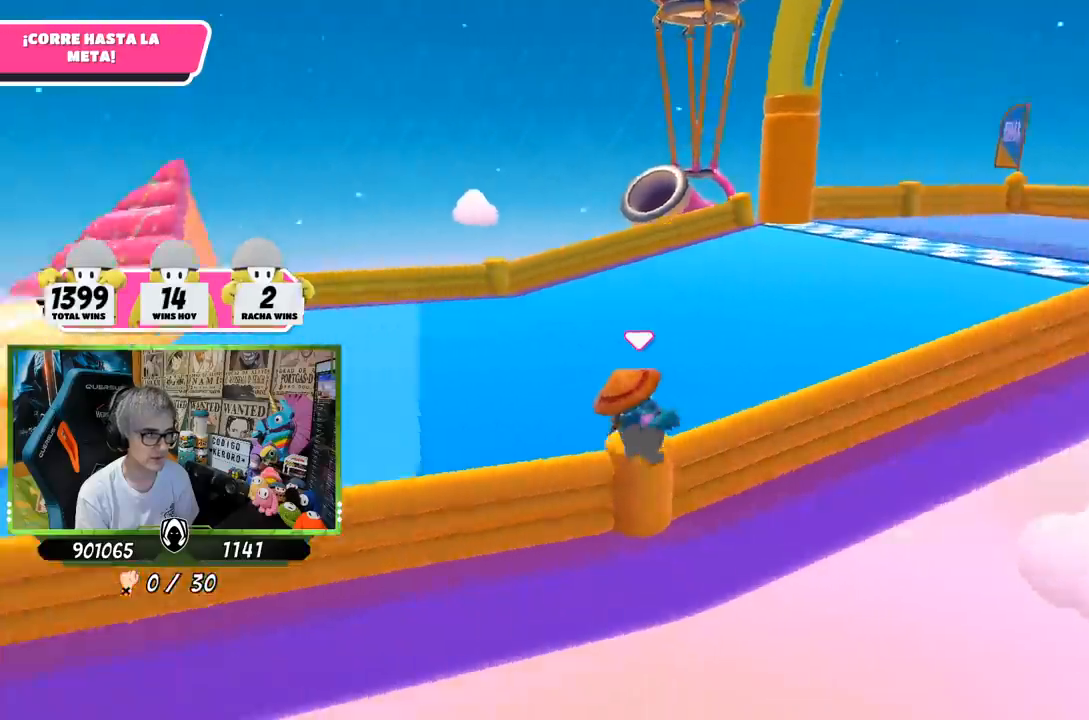
{"buttons": [], "left_stick": "down-right", "right_stick": "left", "events": [[100, "left_stick", "right"], [350, "left_stick", "down-right"]]}
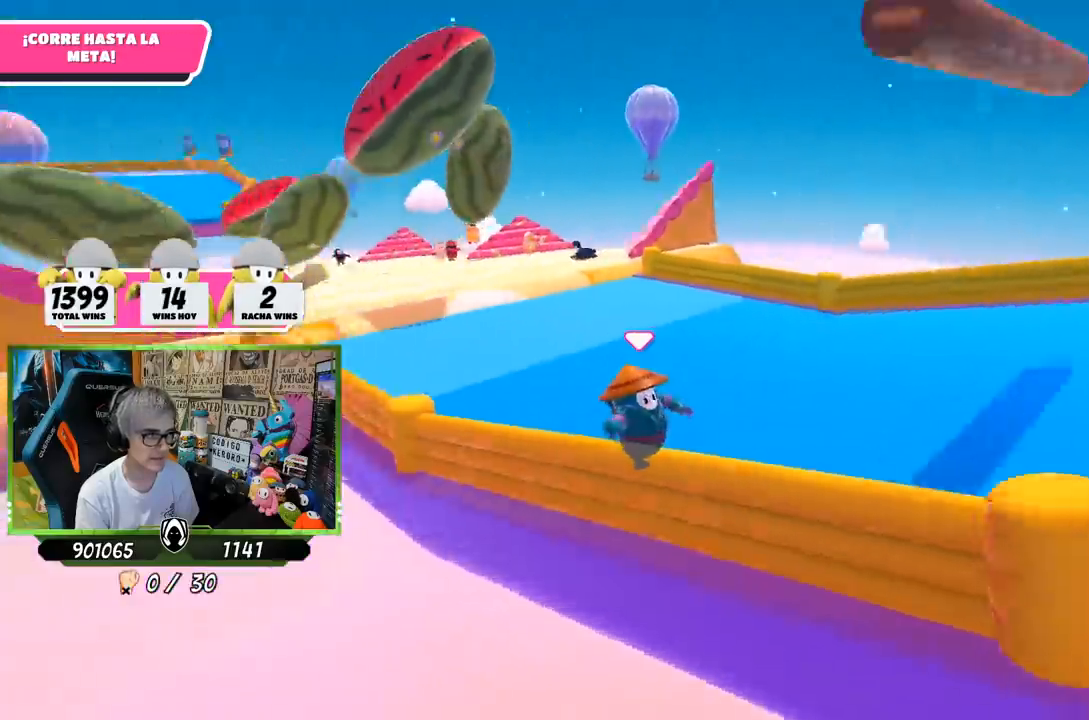
{"buttons": [], "left_stick": "down-right", "right_stick": "center", "events": [[200, "right_stick", "center"], [300, "CROSS", "down"], [433, "CROSS", "up"], [433, "SQUARE", "down"], [500, "SQUARE", "up"]]}
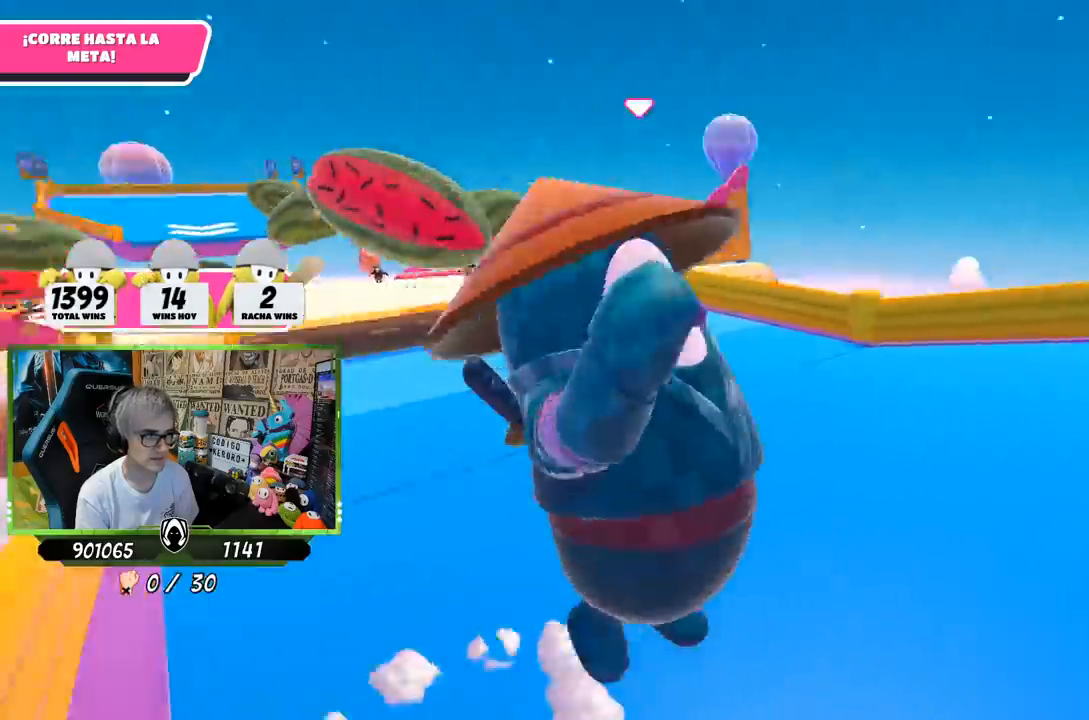
{"buttons": [], "left_stick": "center", "right_stick": "down-left", "events": [[33, "SQUARE", "down"], [100, "SQUARE", "up"], [167, "SQUARE", "down"], [233, "SQUARE", "up"], [233, "left_stick", "right"], [267, "right_stick", "down-left"], [500, "left_stick", "center"]]}
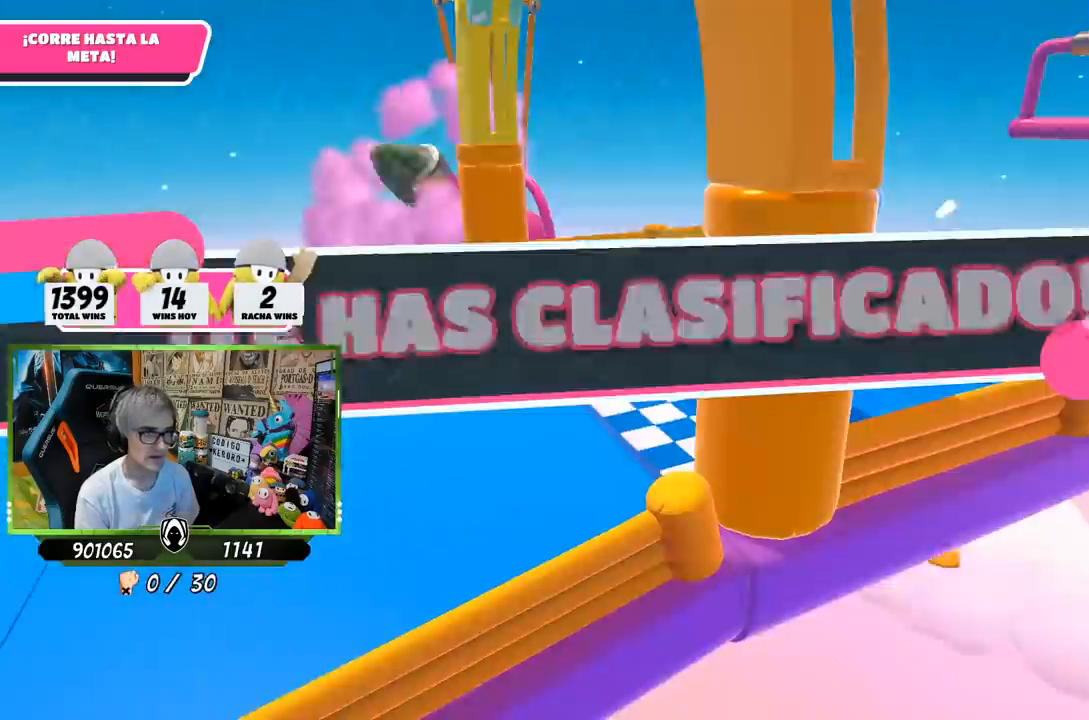
{"buttons": [], "left_stick": "center", "right_stick": "center", "events": [[100, "right_stick", "center"]]}